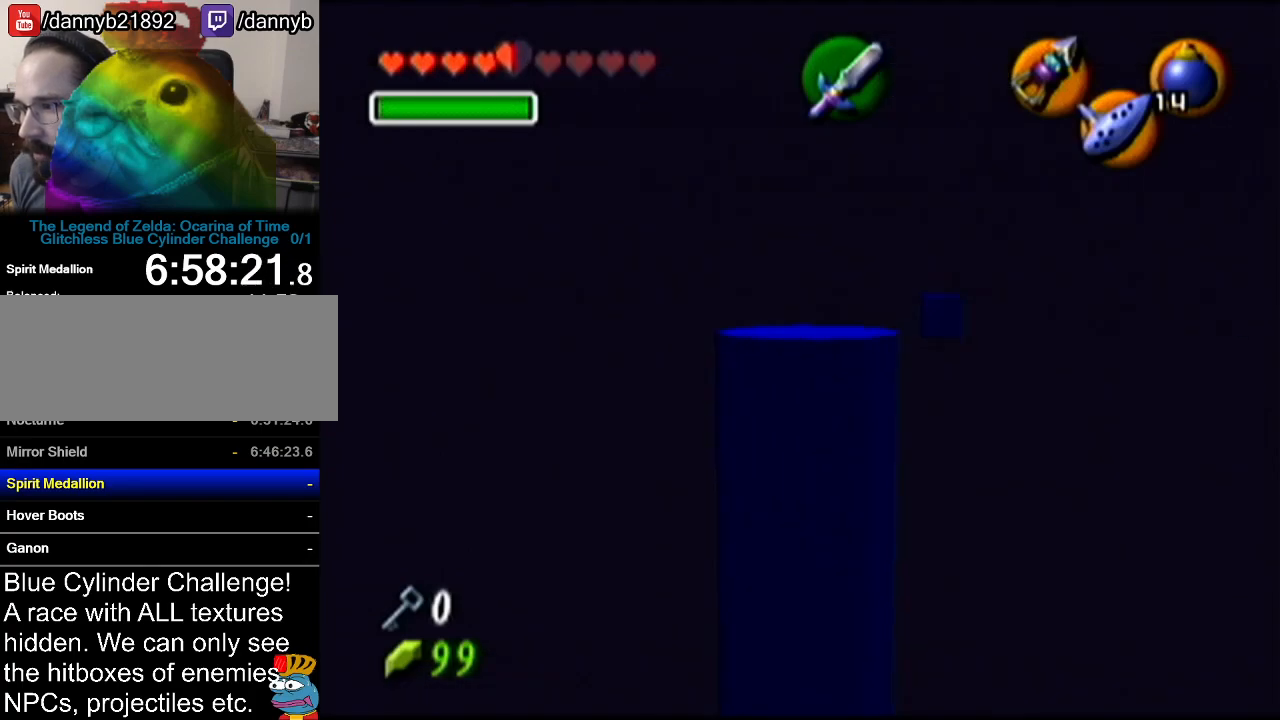
Gameplay with a controller (Nintendo layout); each line is a JSON object with the inputs held at the frame after it. "events" lists button and stick changes between this image and that frame as [ms after this image, input, new state], when the widget could be followed in between. Not read: L3 R3.
{"buttons": [], "left_stick": "center", "events": [[166, "left_stick", "up-left"], [300, "C_UP", "down"], [300, "left_stick", "up"], [400, "left_stick", "center"], [450, "C_UP", "up"]]}
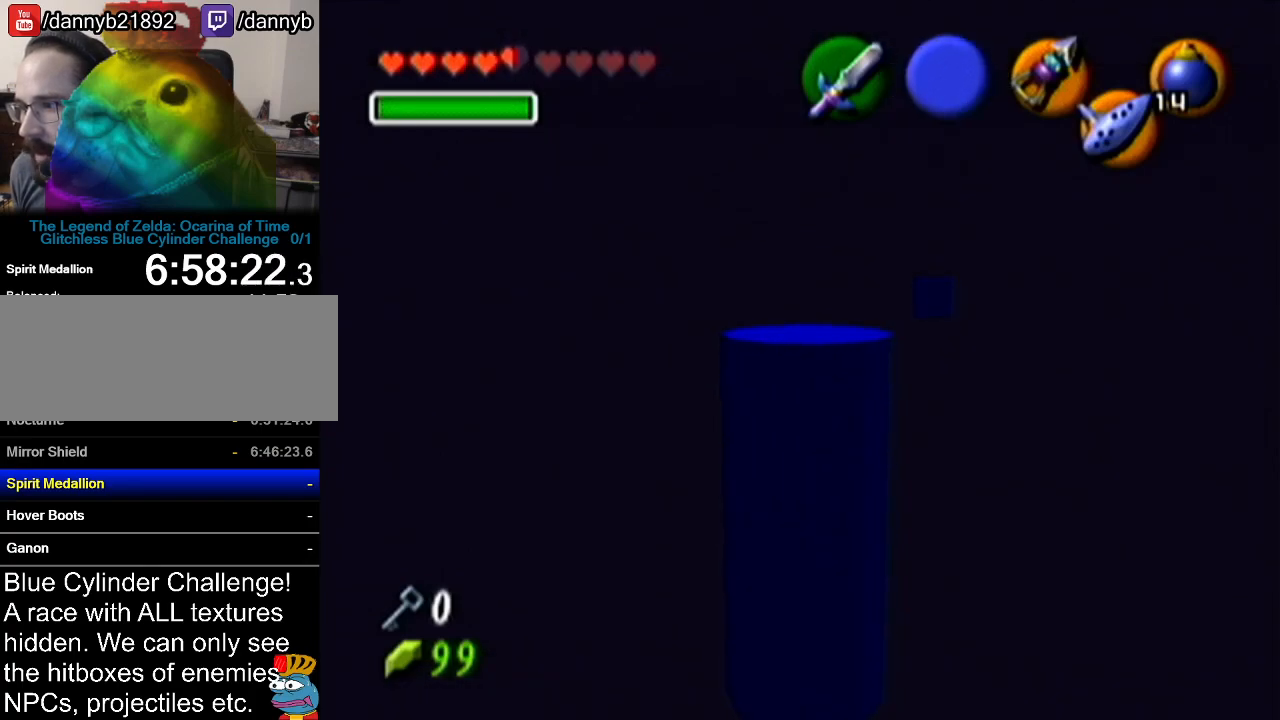
{"buttons": [], "left_stick": "down", "events": [[50, "left_stick", "down"], [234, "left_stick", "down-left"], [334, "left_stick", "down"]]}
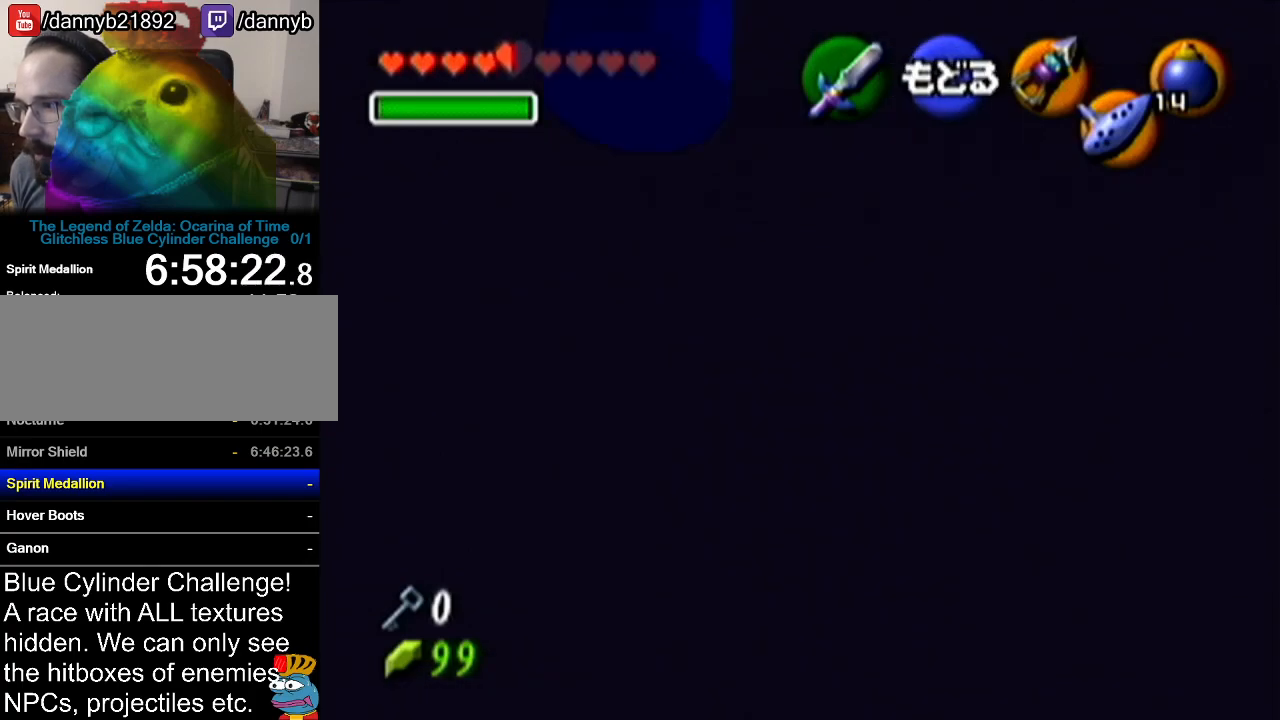
{"buttons": [], "left_stick": "down", "events": []}
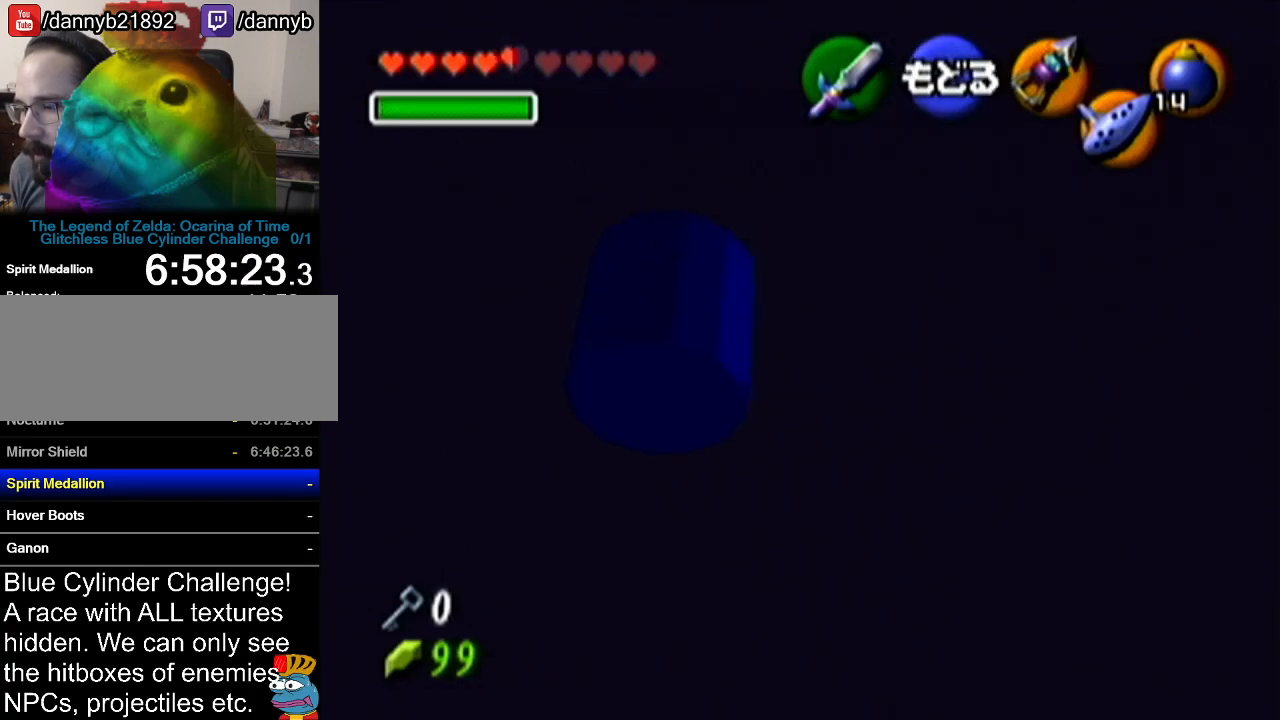
{"buttons": [], "left_stick": "up-right", "events": [[284, "left_stick", "right"], [417, "left_stick", "up-right"]]}
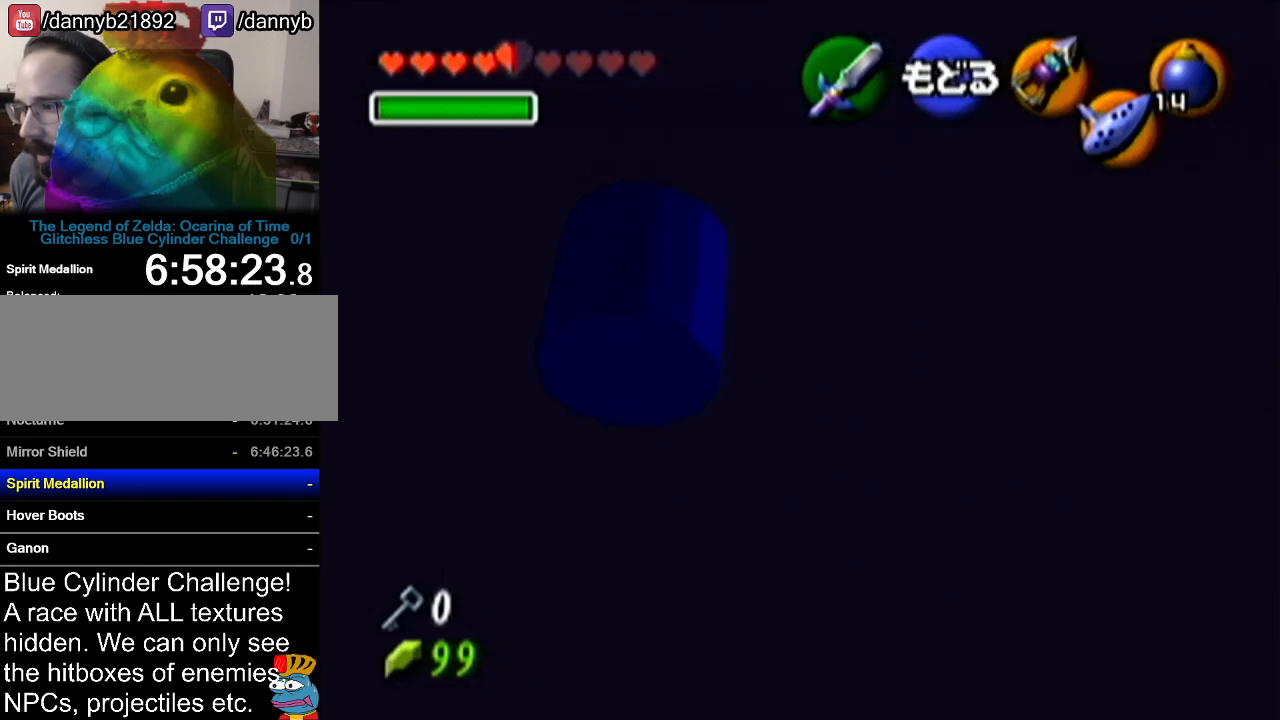
{"buttons": [], "left_stick": "right", "events": [[166, "left_stick", "center"], [417, "left_stick", "right"]]}
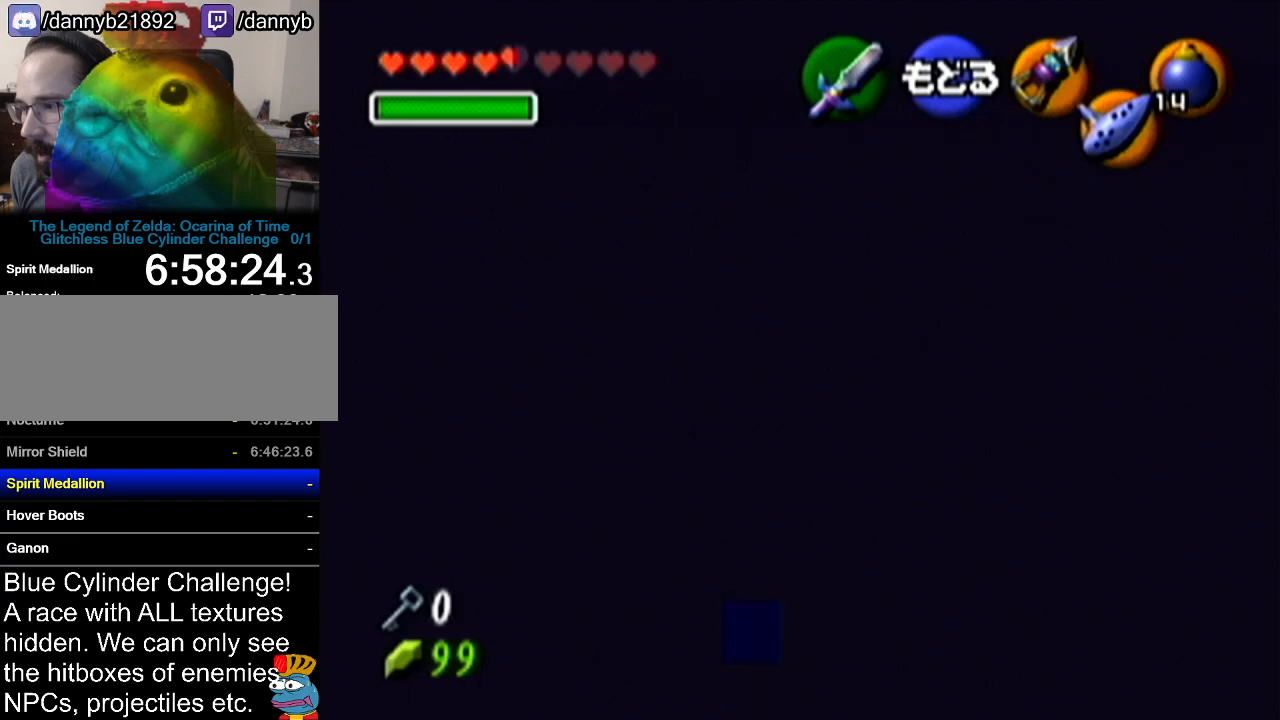
{"buttons": [], "left_stick": "center", "events": [[100, "left_stick", "center"], [167, "left_stick", "up-left"], [284, "left_stick", "left"], [484, "left_stick", "center"]]}
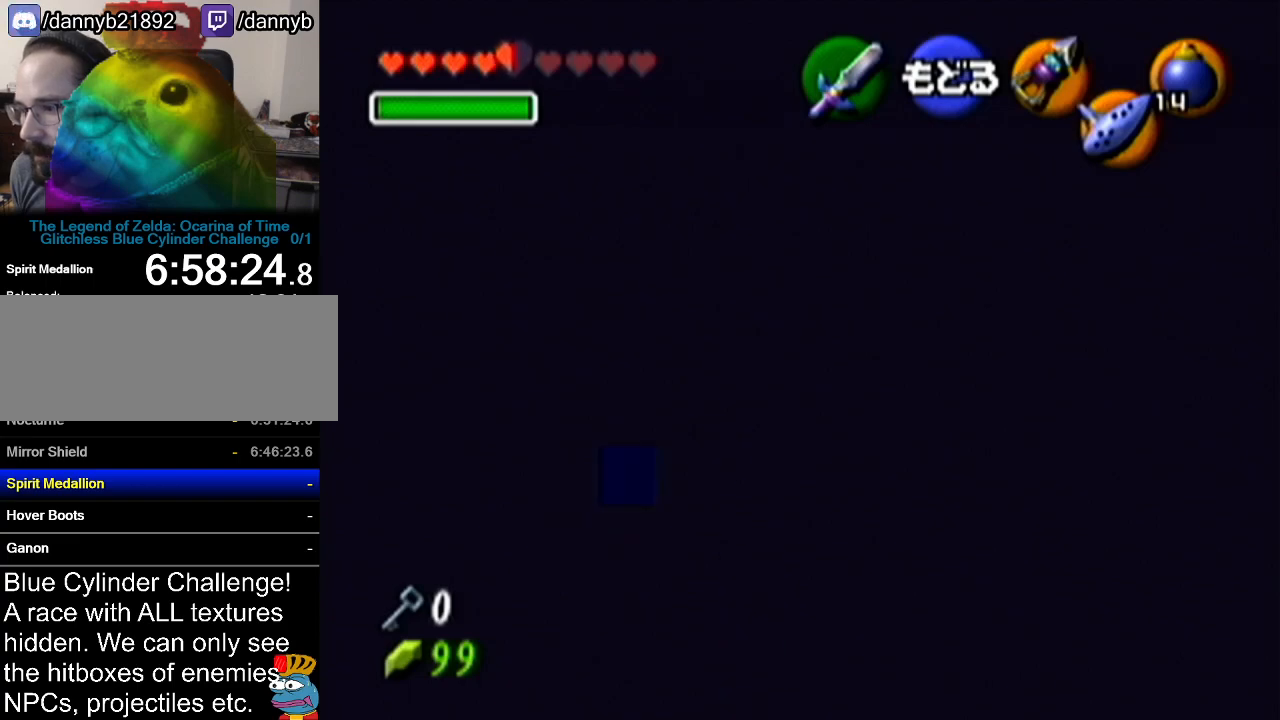
{"buttons": [], "left_stick": "center", "events": []}
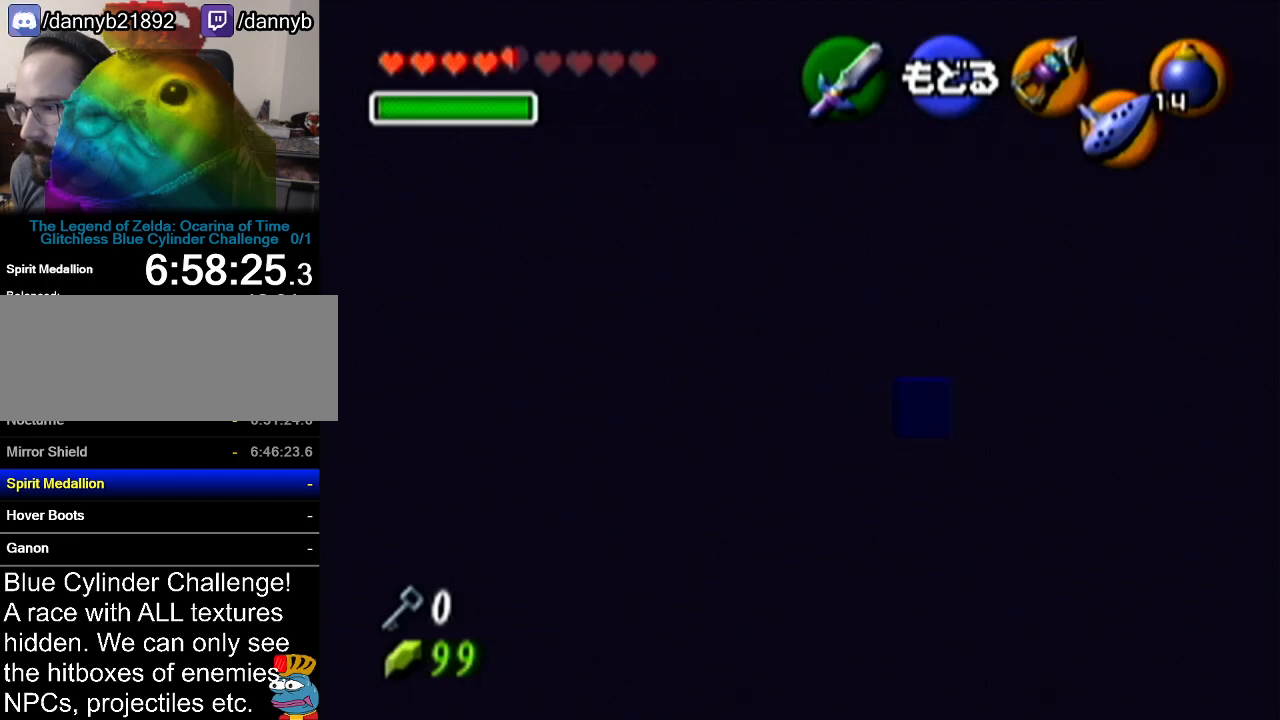
{"buttons": [], "left_stick": "center", "events": [[167, "A", "down"], [384, "A", "up"]]}
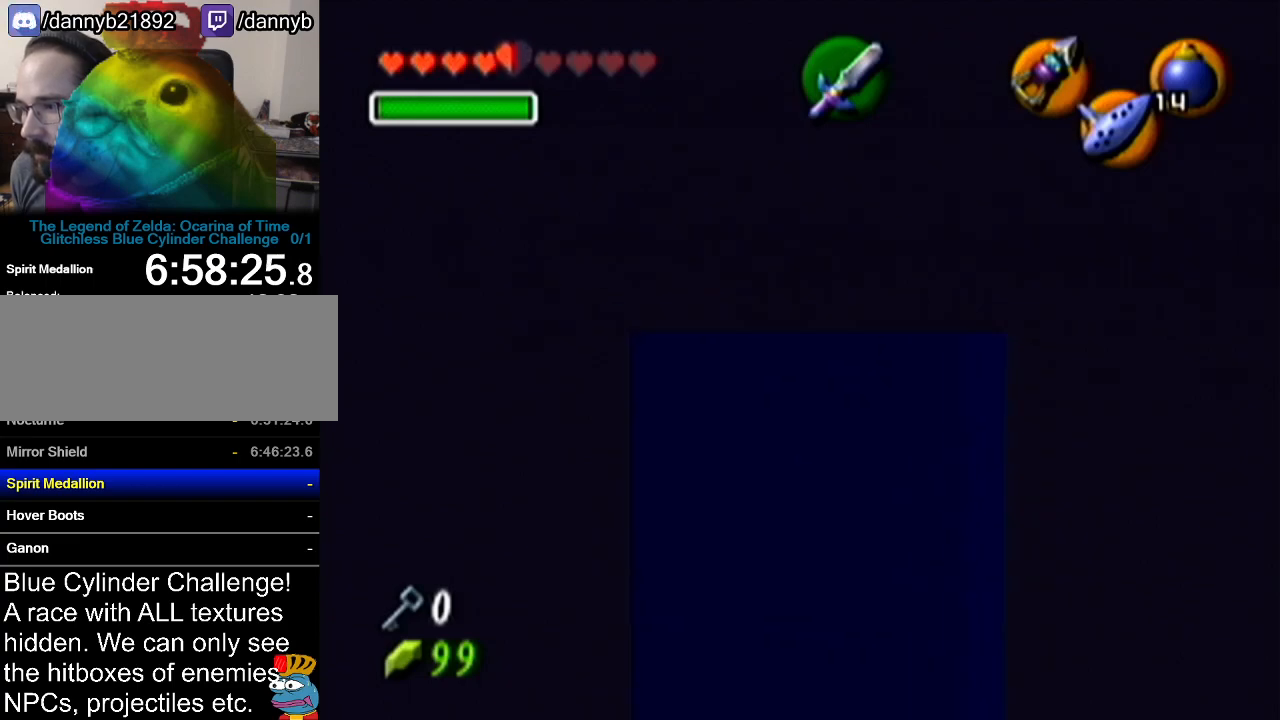
{"buttons": [], "left_stick": "center", "events": []}
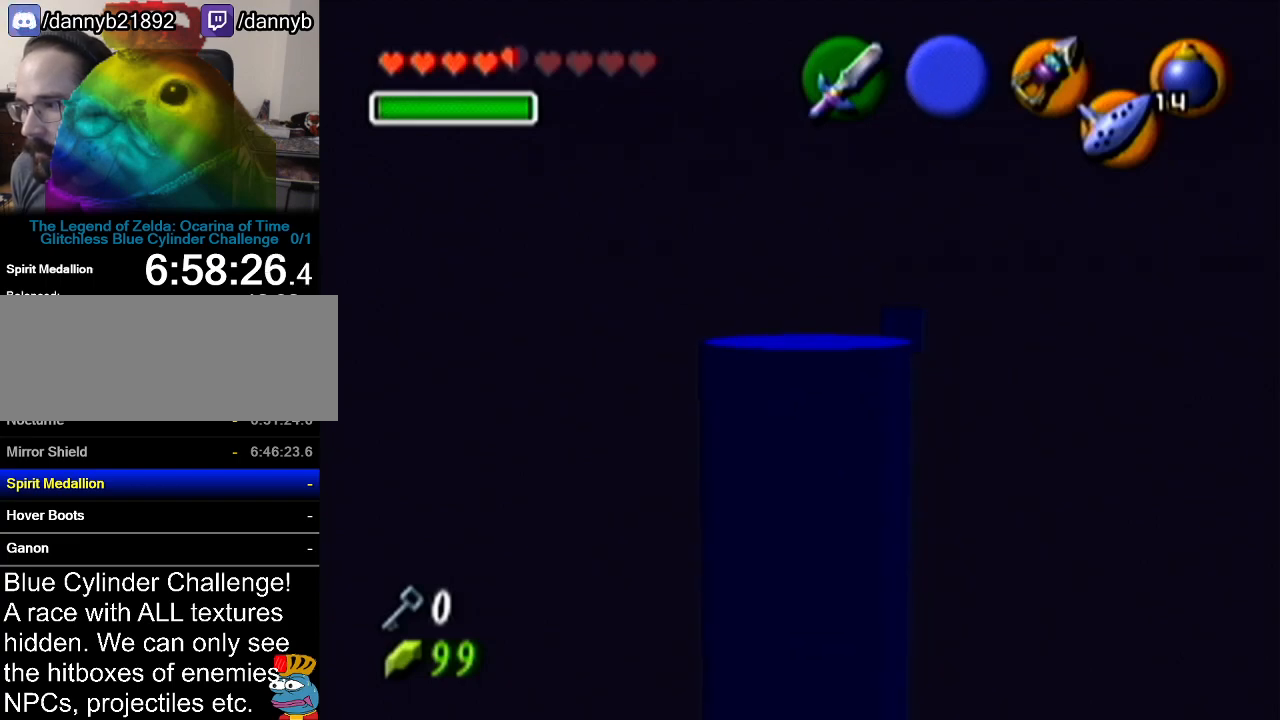
{"buttons": [], "left_stick": "up-left", "events": [[134, "left_stick", "up-left"]]}
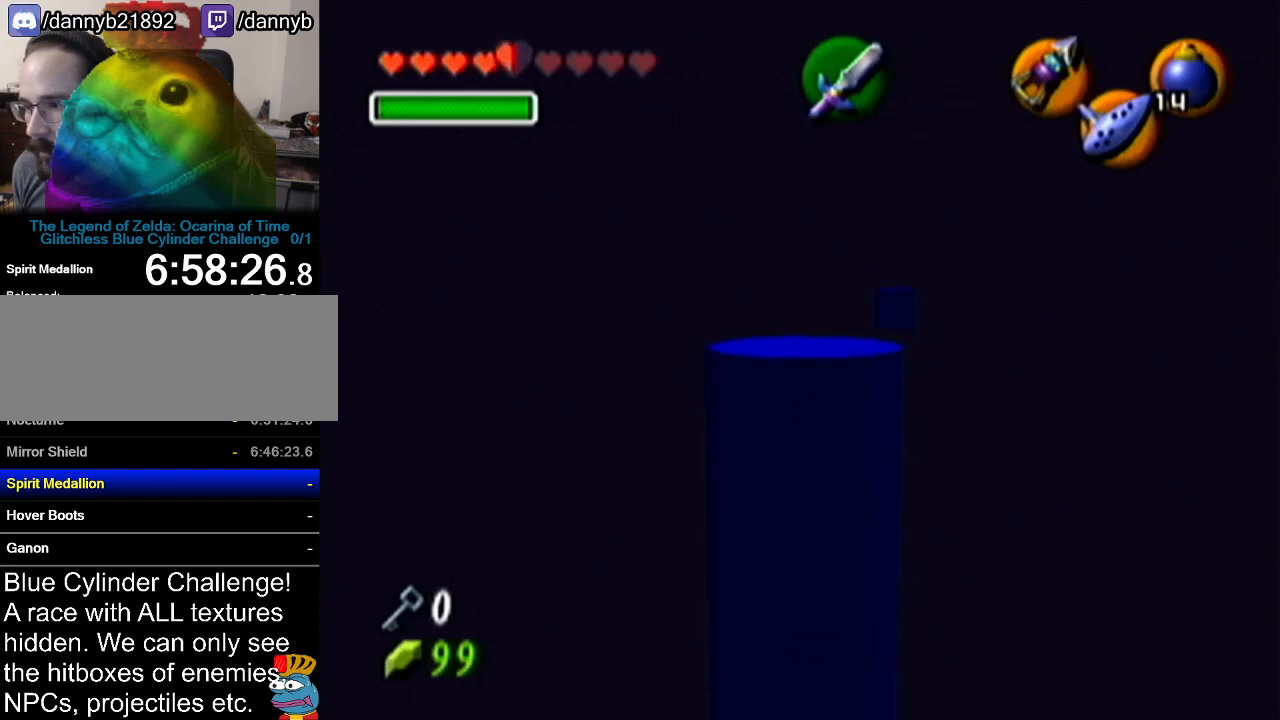
{"buttons": [], "left_stick": "up-left", "events": []}
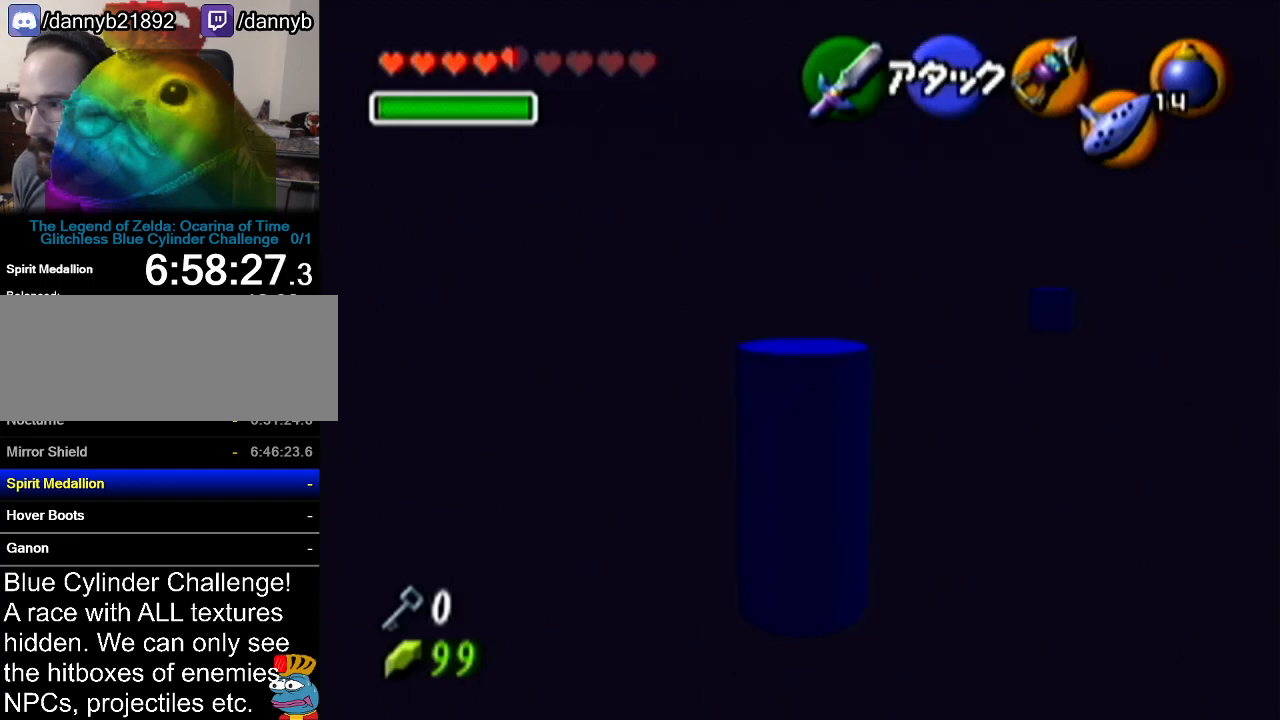
{"buttons": [], "left_stick": "up", "events": [[134, "left_stick", "up"]]}
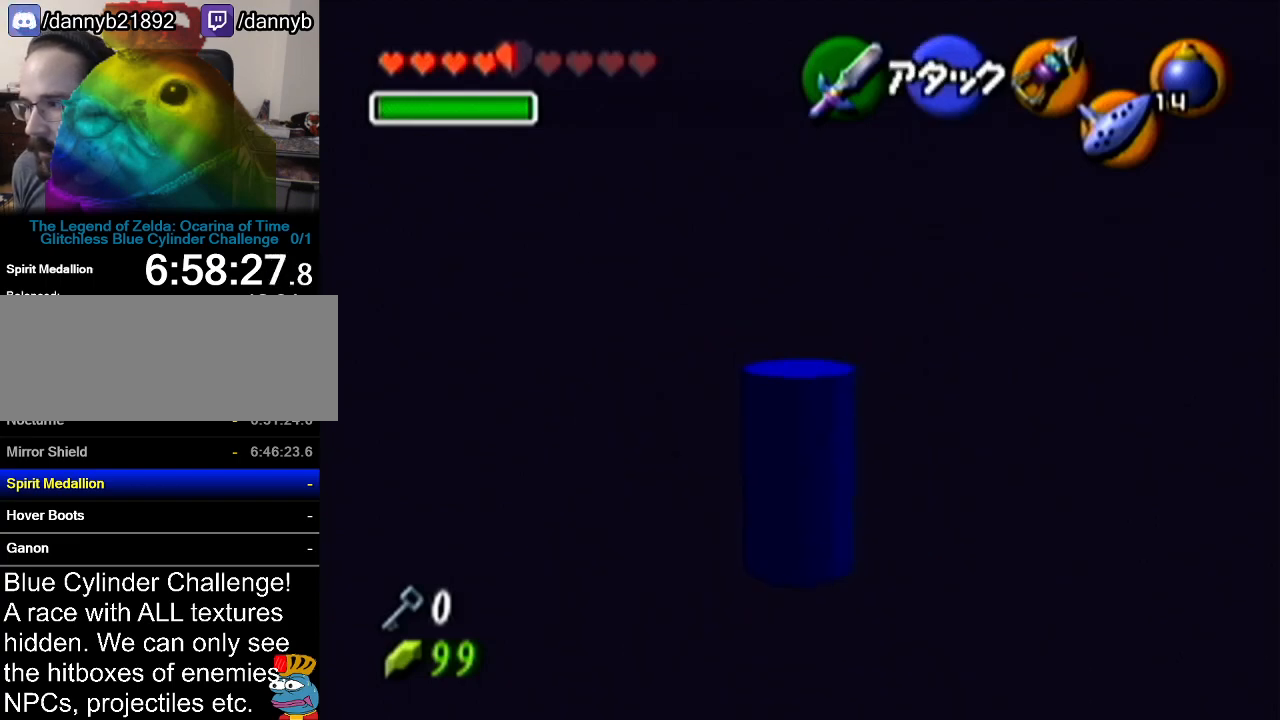
{"buttons": [], "left_stick": "up", "events": []}
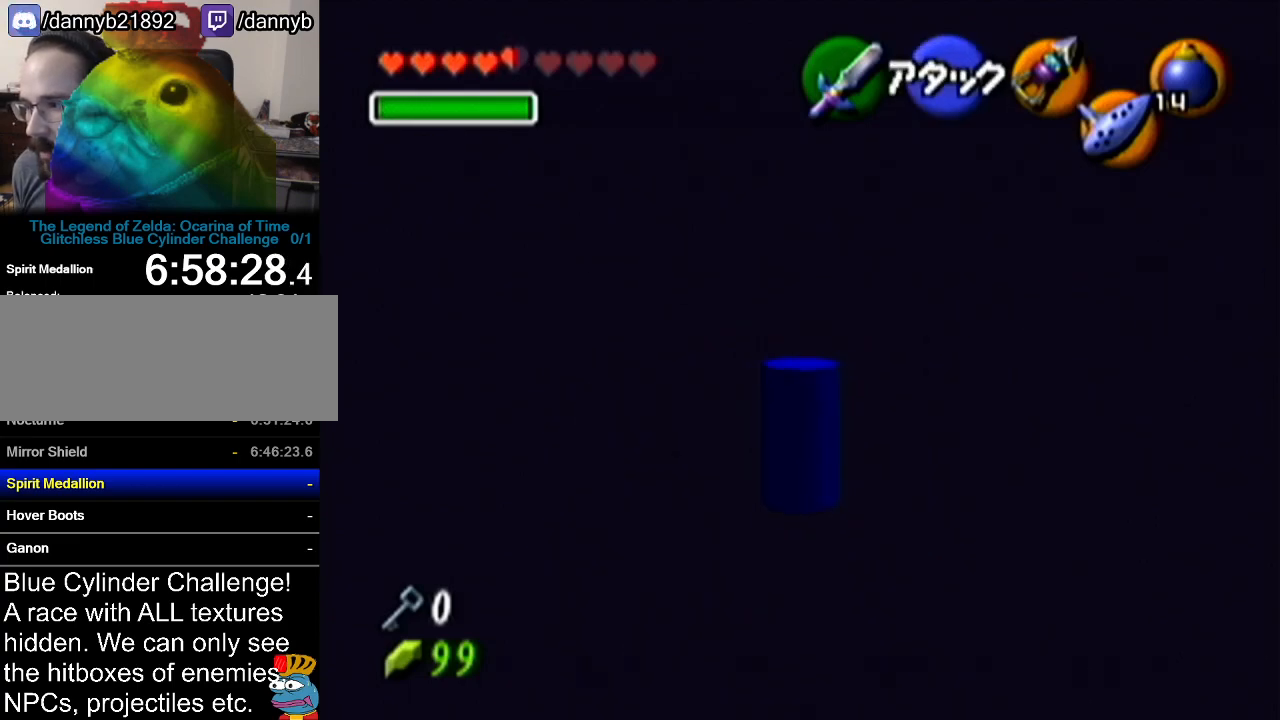
{"buttons": [], "left_stick": "up", "events": []}
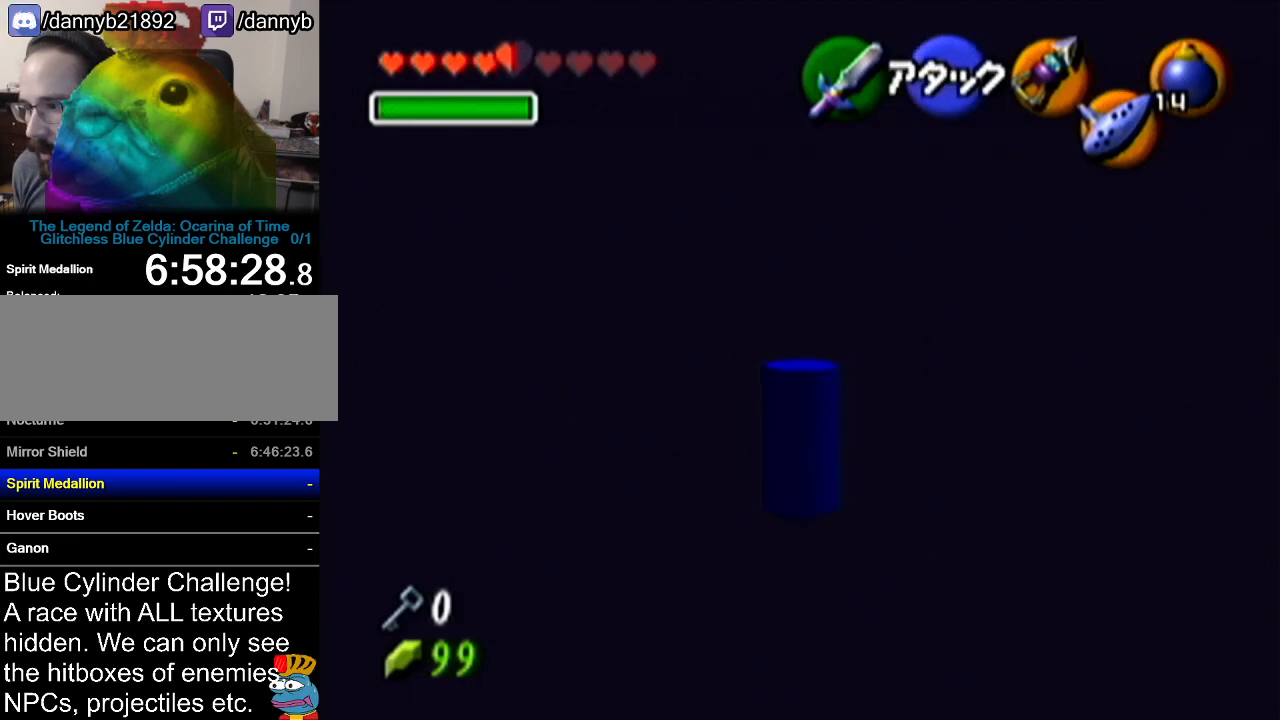
{"buttons": [], "left_stick": "up-left", "events": [[350, "left_stick", "up-left"]]}
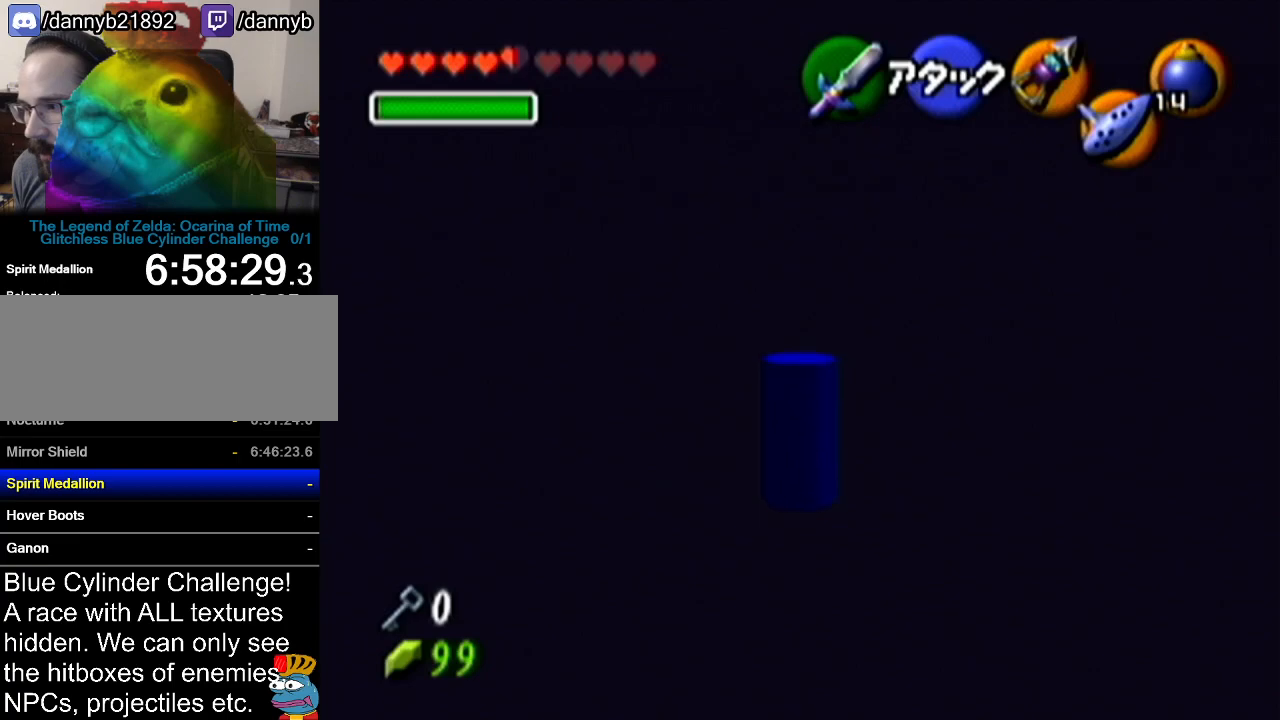
{"buttons": [], "left_stick": "up-left", "events": []}
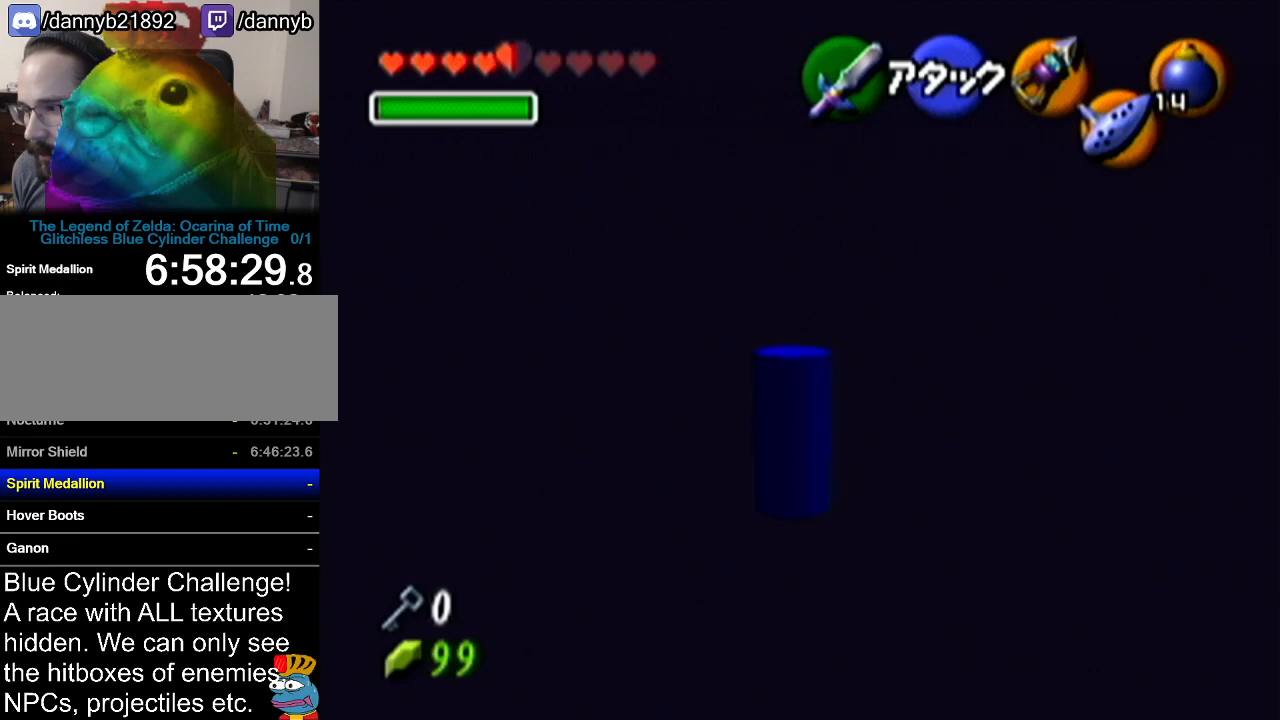
{"buttons": [], "left_stick": "up", "events": [[83, "left_stick", "up"]]}
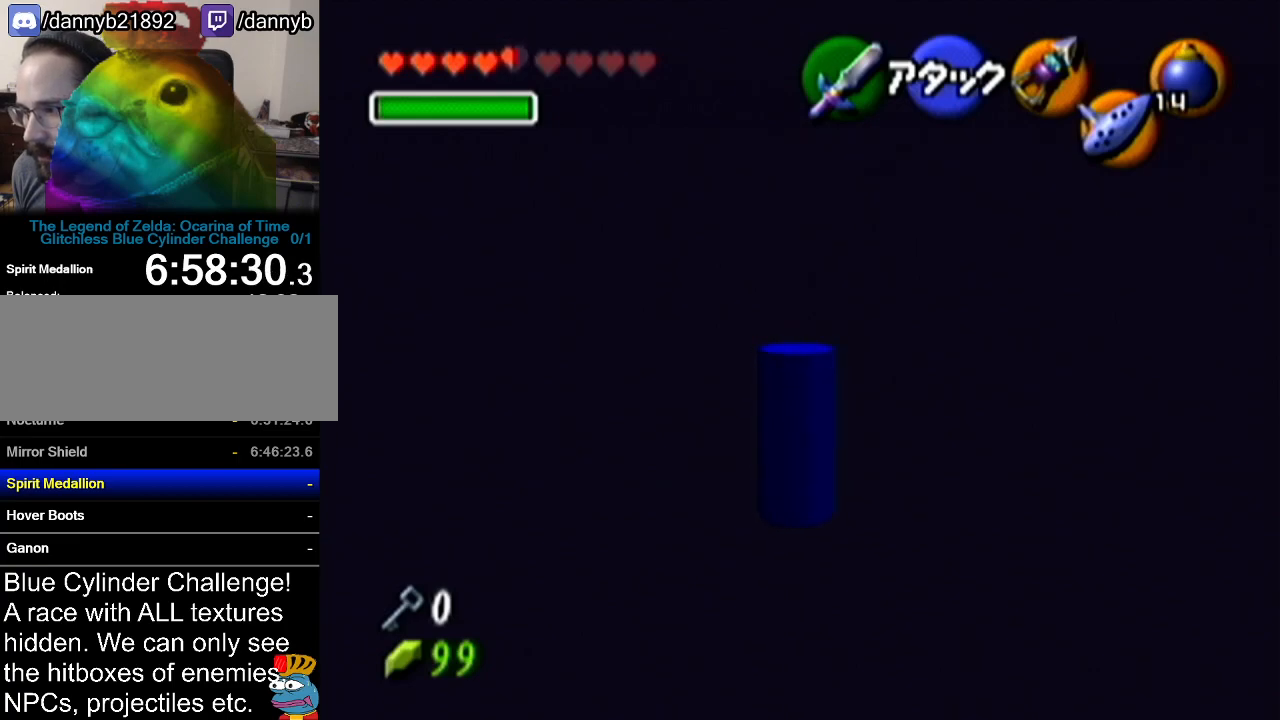
{"buttons": [], "left_stick": "center", "events": [[468, "left_stick", "center"]]}
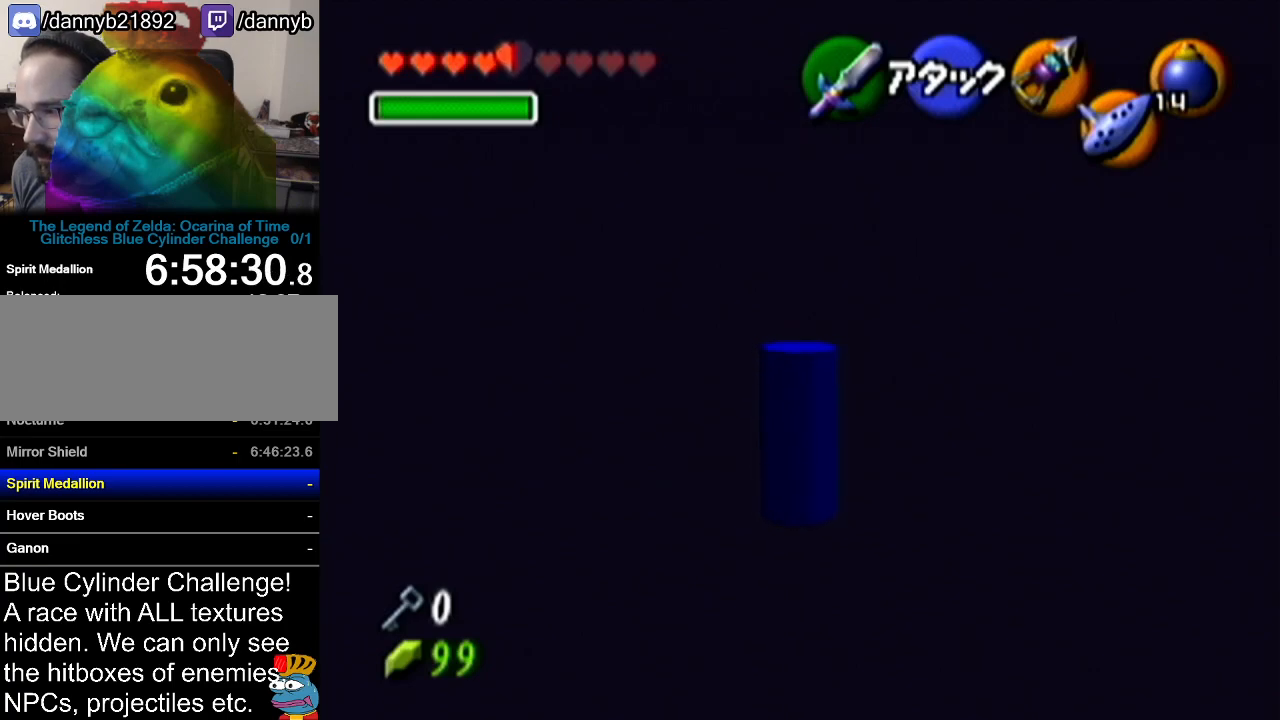
{"buttons": ["C_UP"], "left_stick": "center", "events": [[17, "Z", "down"], [183, "Z", "up"], [300, "left_stick", "down"], [400, "left_stick", "center"], [417, "C_UP", "down"]]}
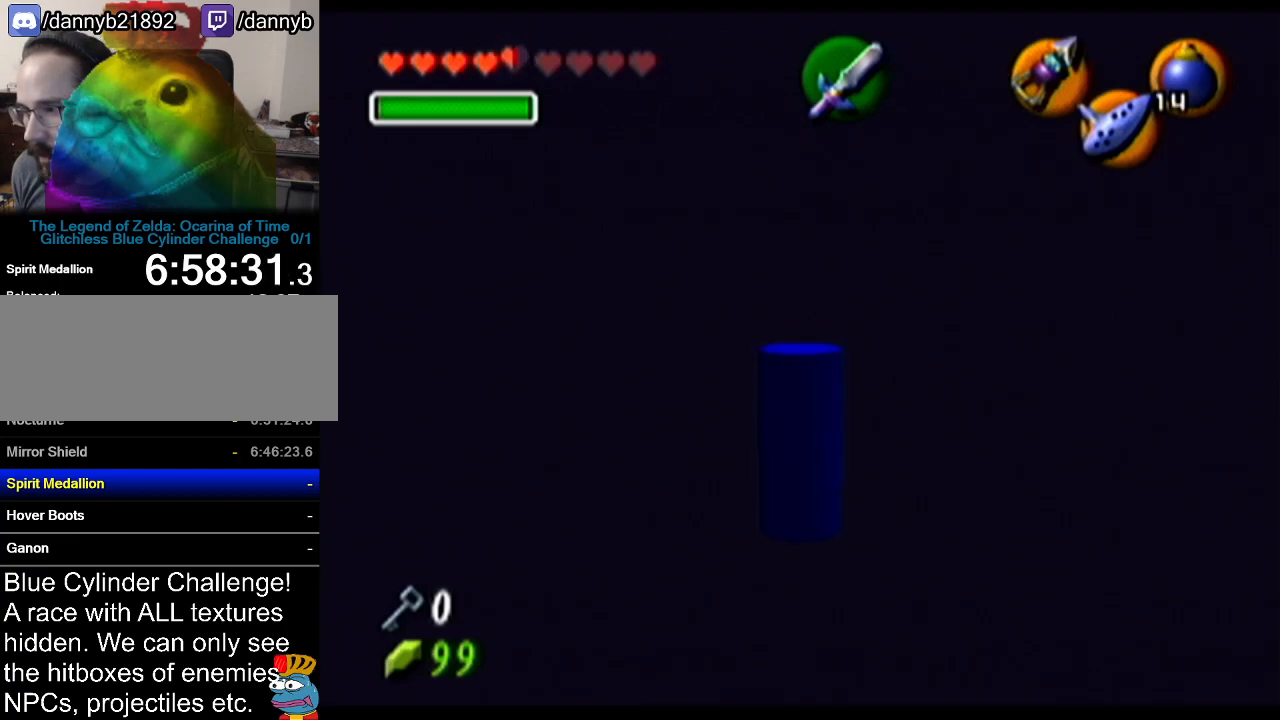
{"buttons": [], "left_stick": "down", "events": [[84, "C_UP", "up"], [468, "left_stick", "down"]]}
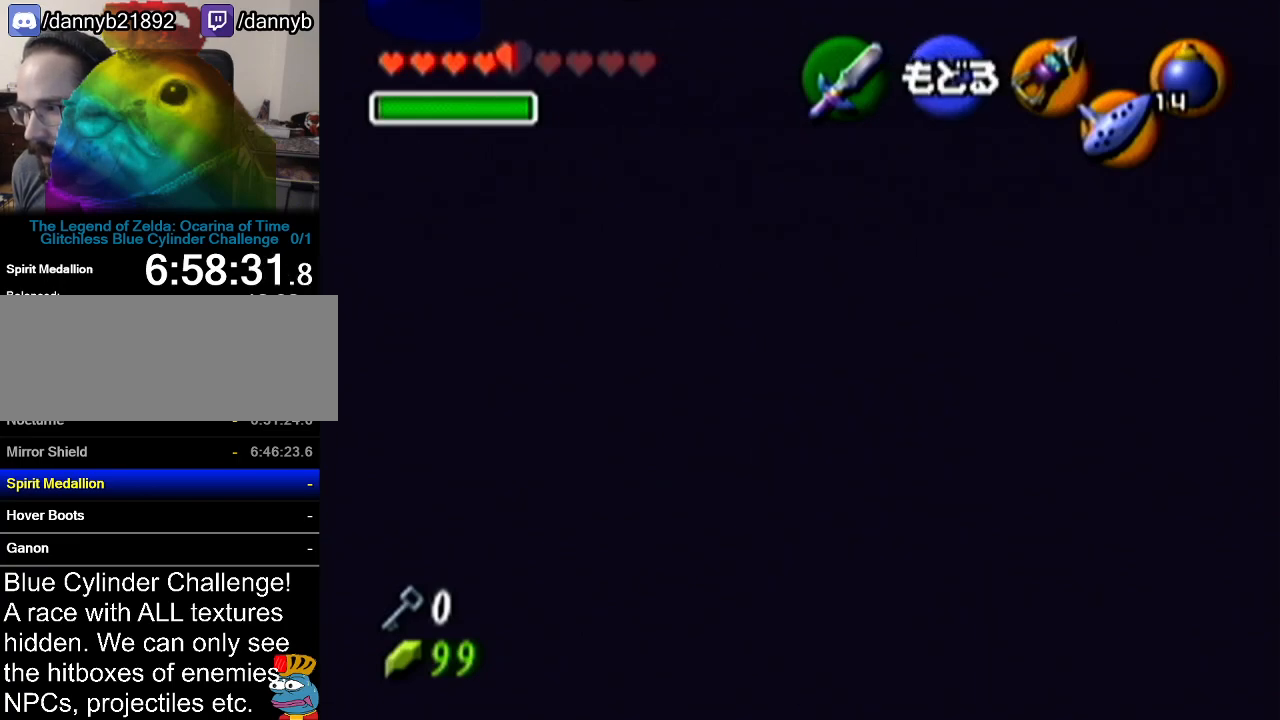
{"buttons": [], "left_stick": "down-left", "events": [[167, "left_stick", "down-left"]]}
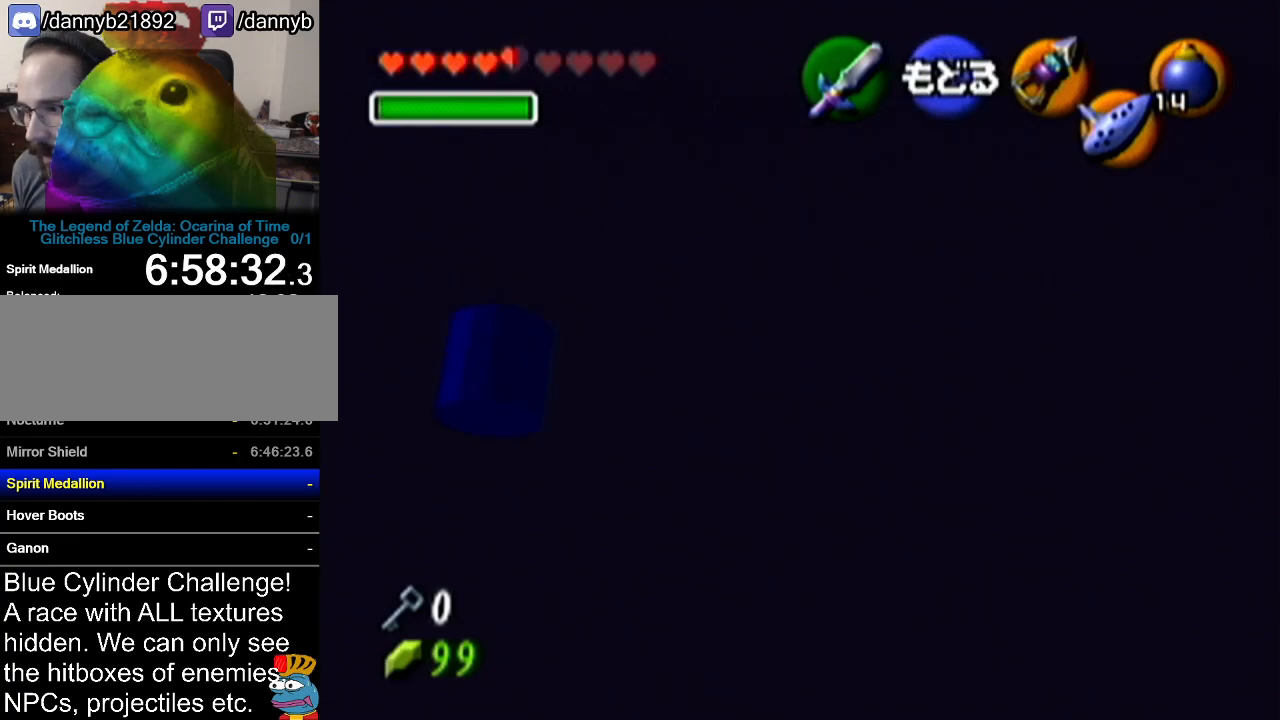
{"buttons": ["A"], "left_stick": "center", "events": [[367, "left_stick", "center"], [401, "A", "down"]]}
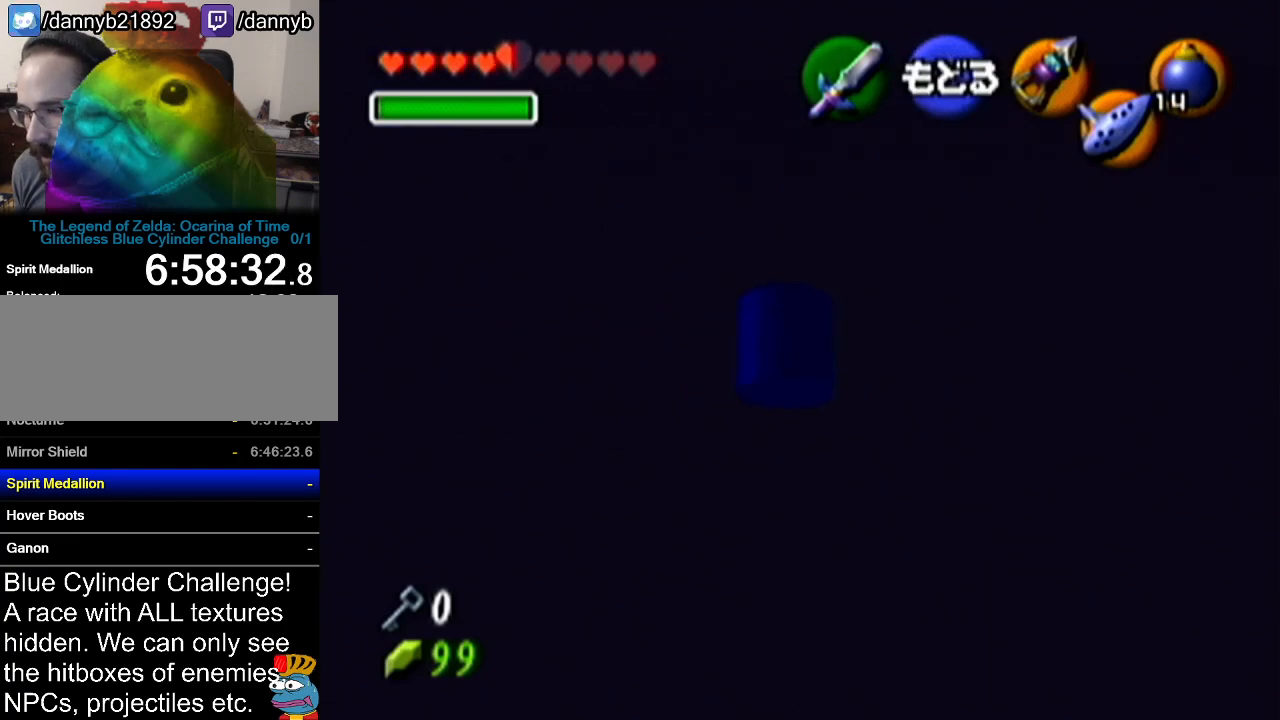
{"buttons": [], "left_stick": "up", "events": [[117, "A", "up"], [267, "left_stick", "up"]]}
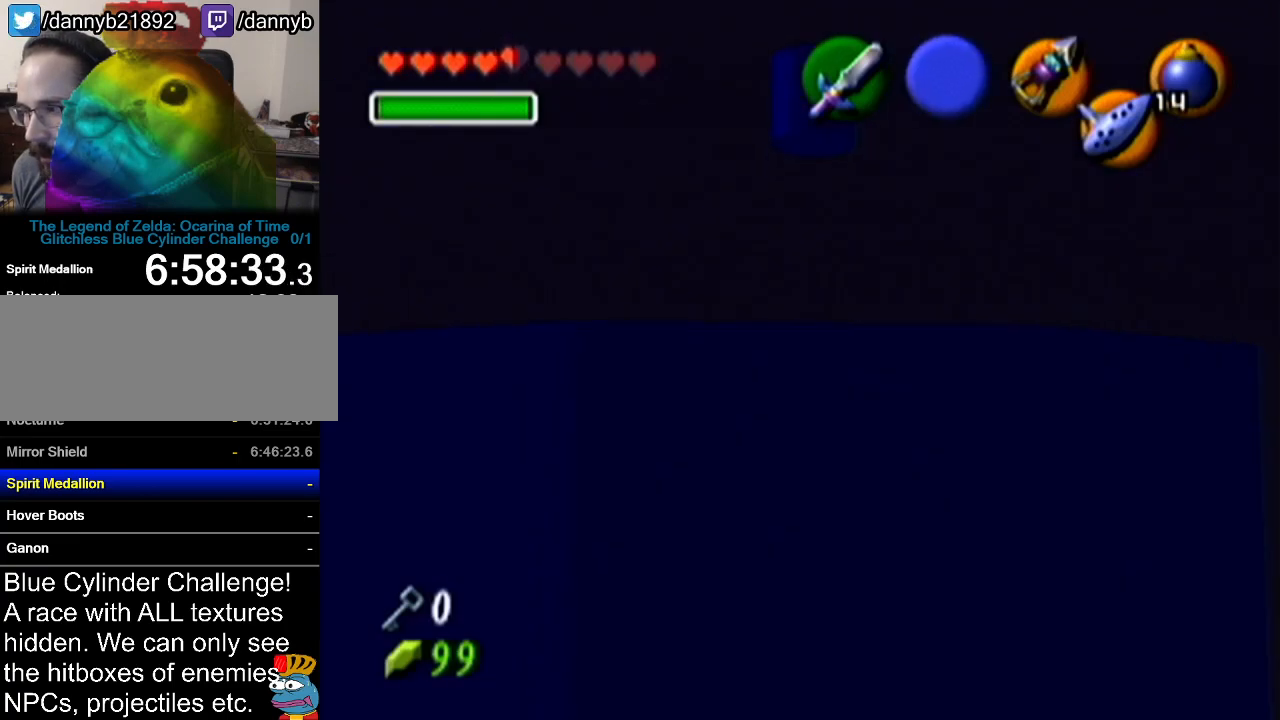
{"buttons": ["A", "Z"], "left_stick": "left", "events": [[267, "left_stick", "center"], [334, "Z", "down"], [451, "left_stick", "left"], [484, "A", "down"]]}
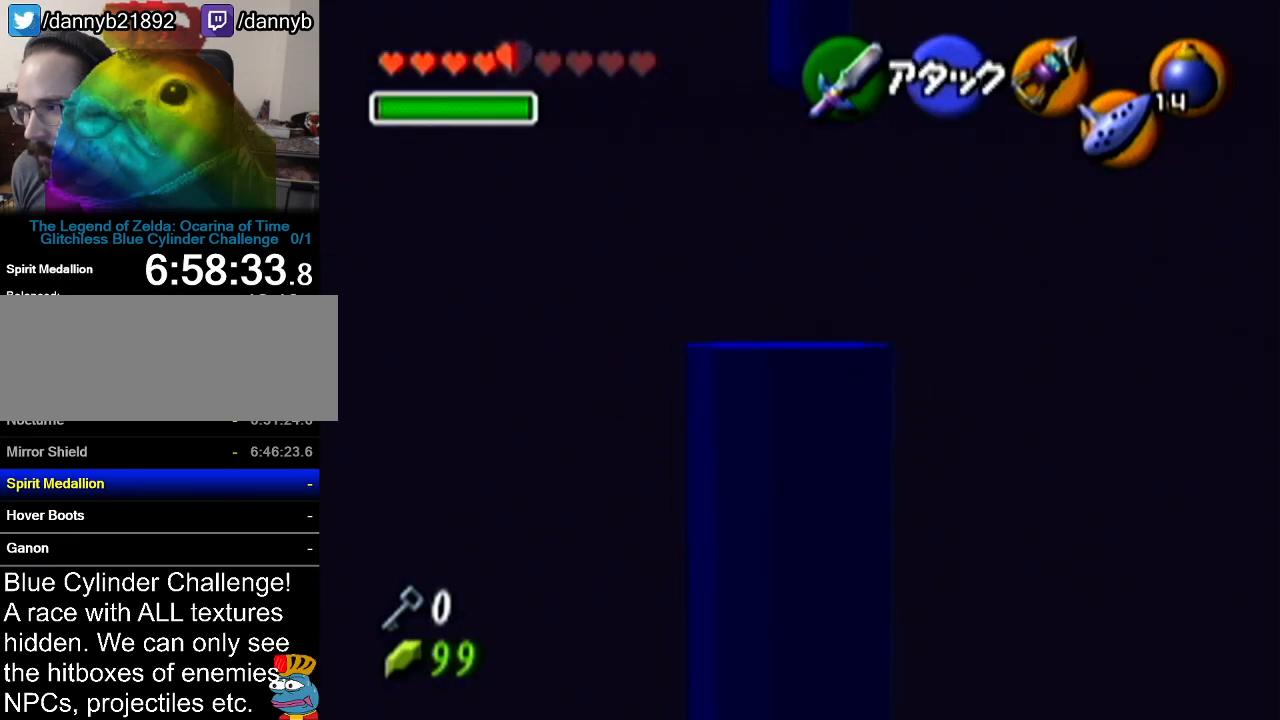
{"buttons": ["A", "Z"], "left_stick": "left", "events": [[133, "A", "up"], [400, "A", "down"]]}
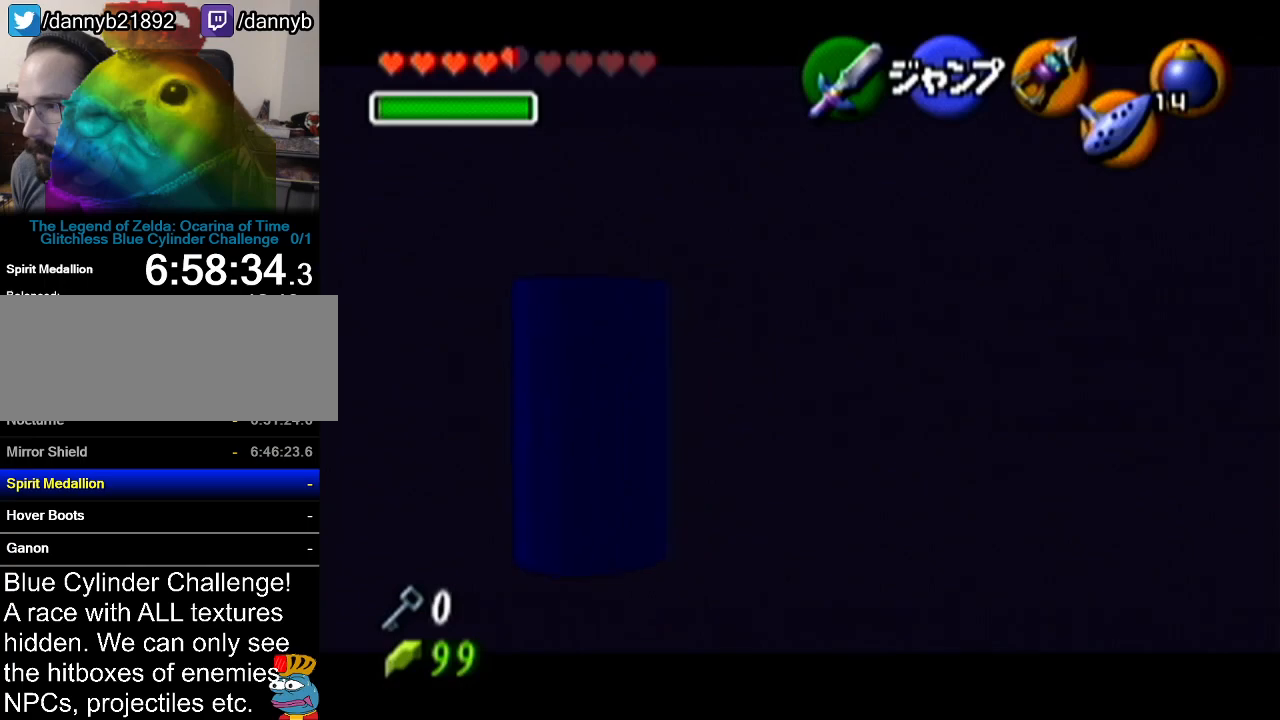
{"buttons": ["Z"], "left_stick": "left", "events": [[50, "A", "up"]]}
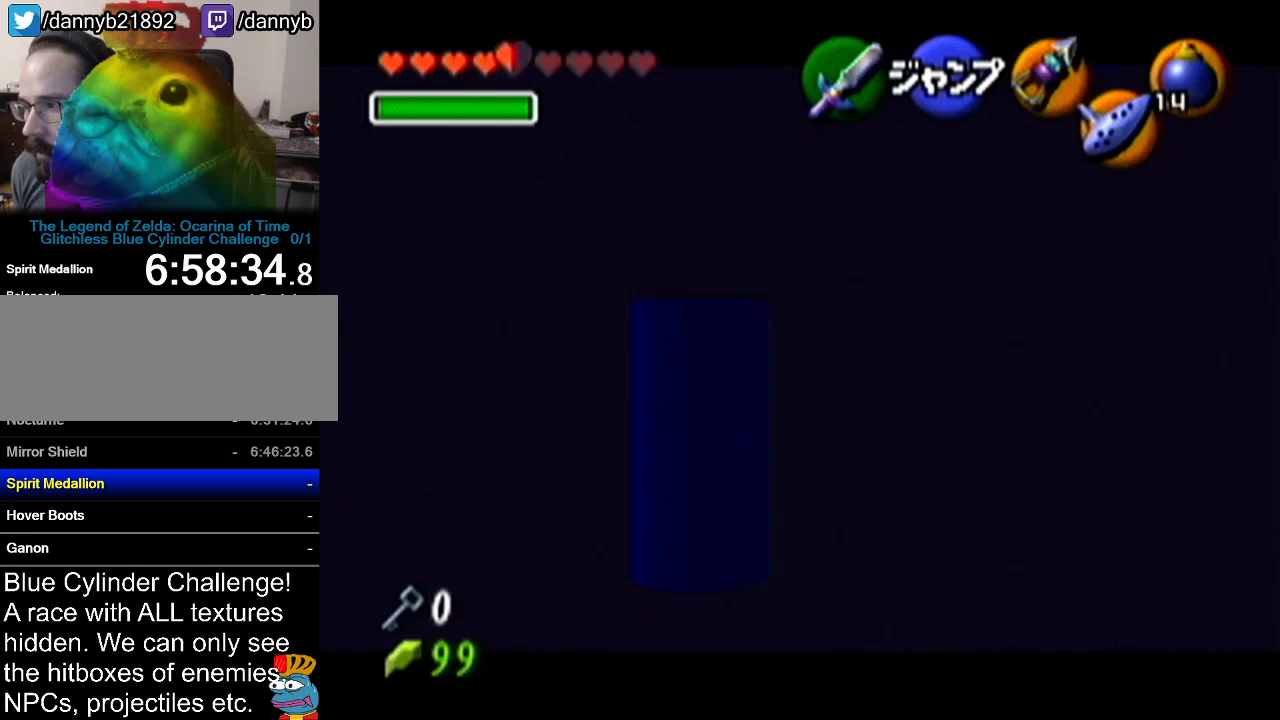
{"buttons": ["Z"], "left_stick": "left", "events": [[83, "A", "down"], [233, "A", "up"]]}
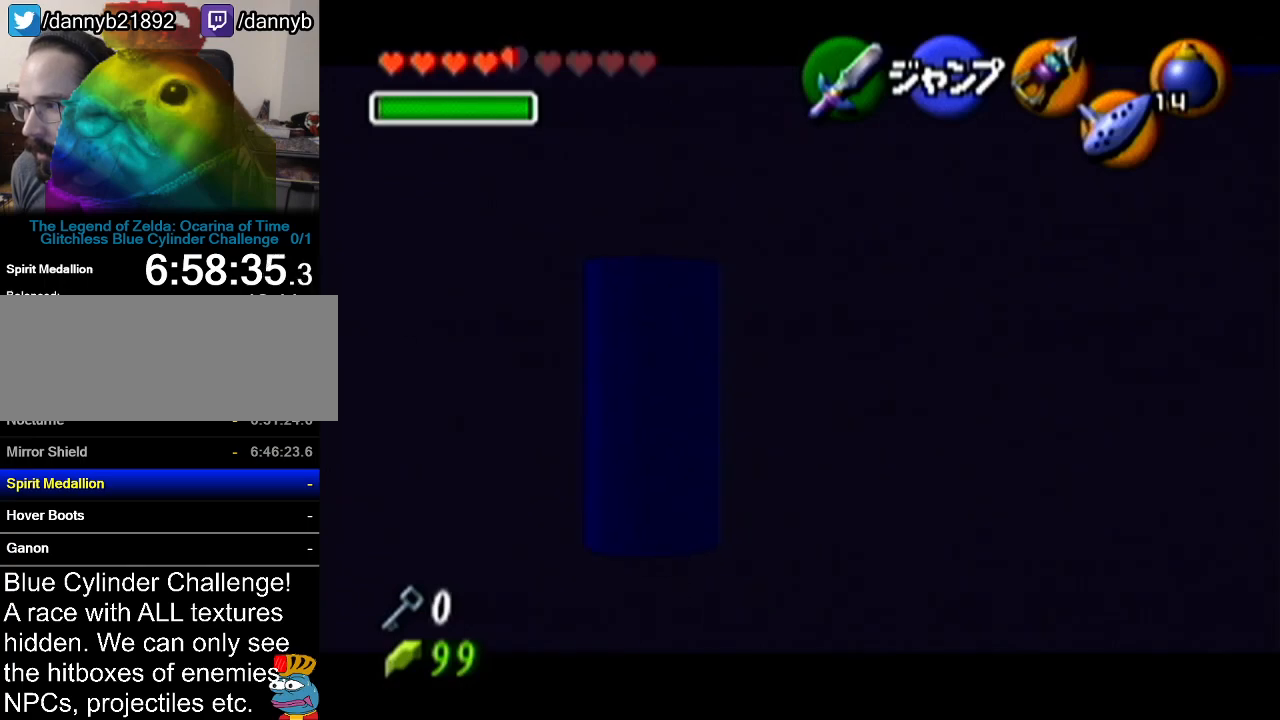
{"buttons": [], "left_stick": "left", "events": [[417, "Z", "up"]]}
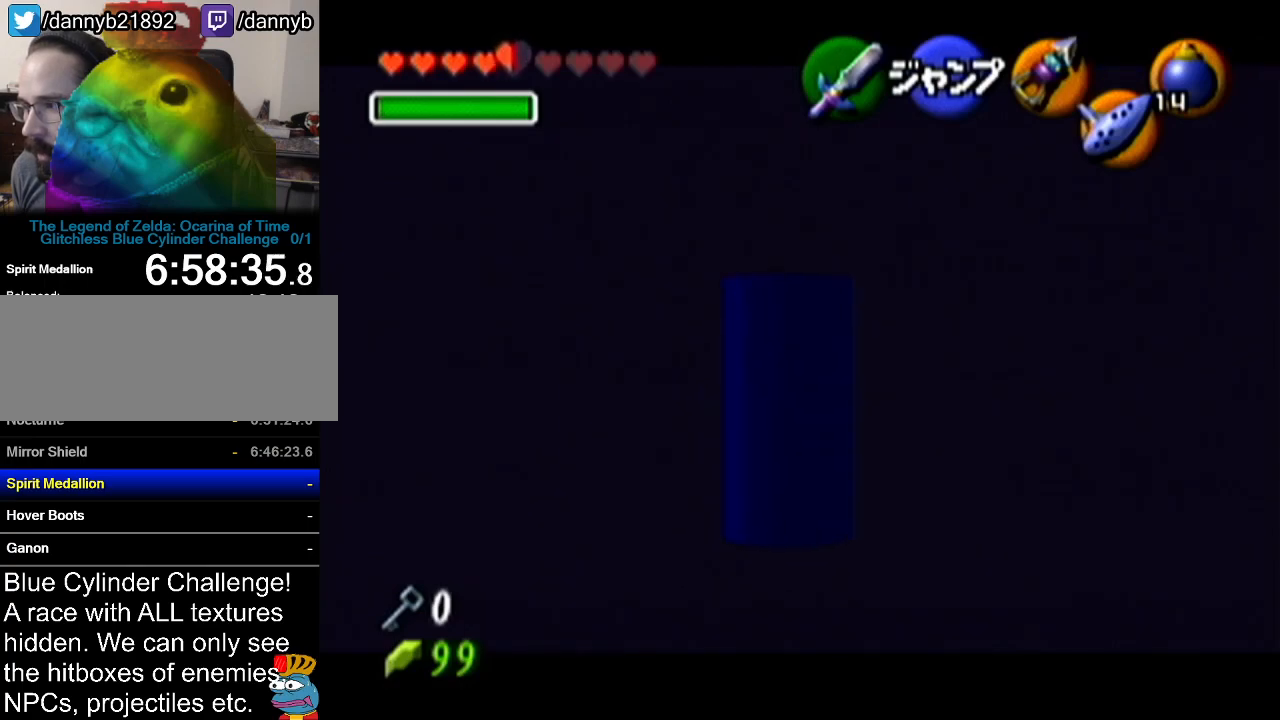
{"buttons": ["Z"], "left_stick": "down", "events": [[267, "Z", "down"], [267, "left_stick", "center"], [484, "left_stick", "down"]]}